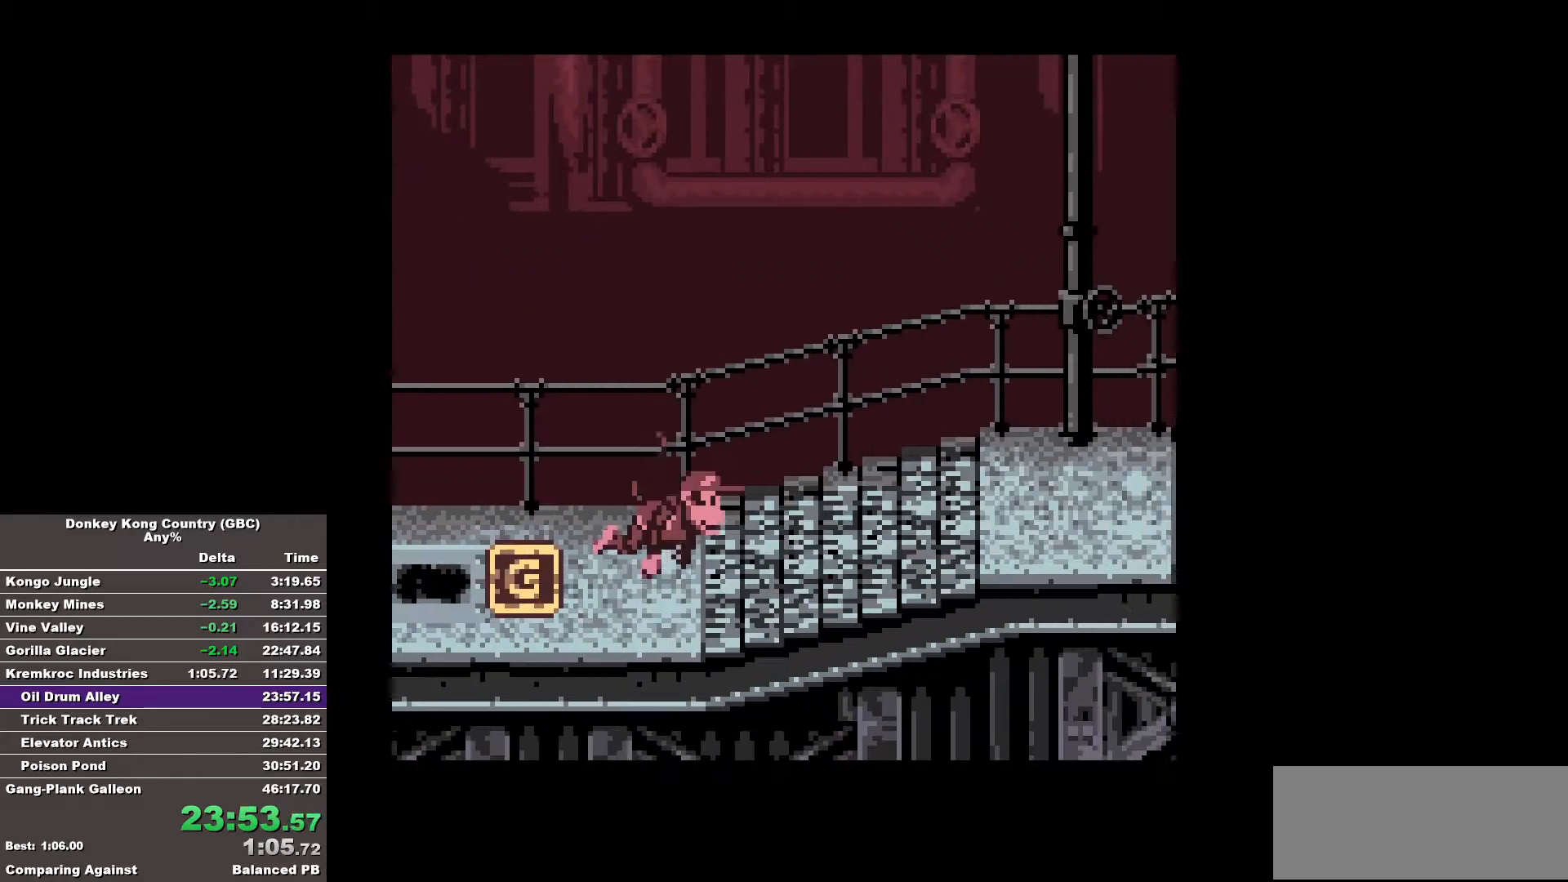
Gameplay with a controller (Nintendo layout); each line is a JSON object with the inputs held at the frame after it. "events" lists button and stick changes between this image and that frame as [ms after this image, input, new state], when the widget could be followed in between. Not read: A DPAD_DOWN L3 R3.
{"buttons": ["B", "DPAD_RIGHT"], "events": [[67, "B", "up"], [100, "B", "down"]]}
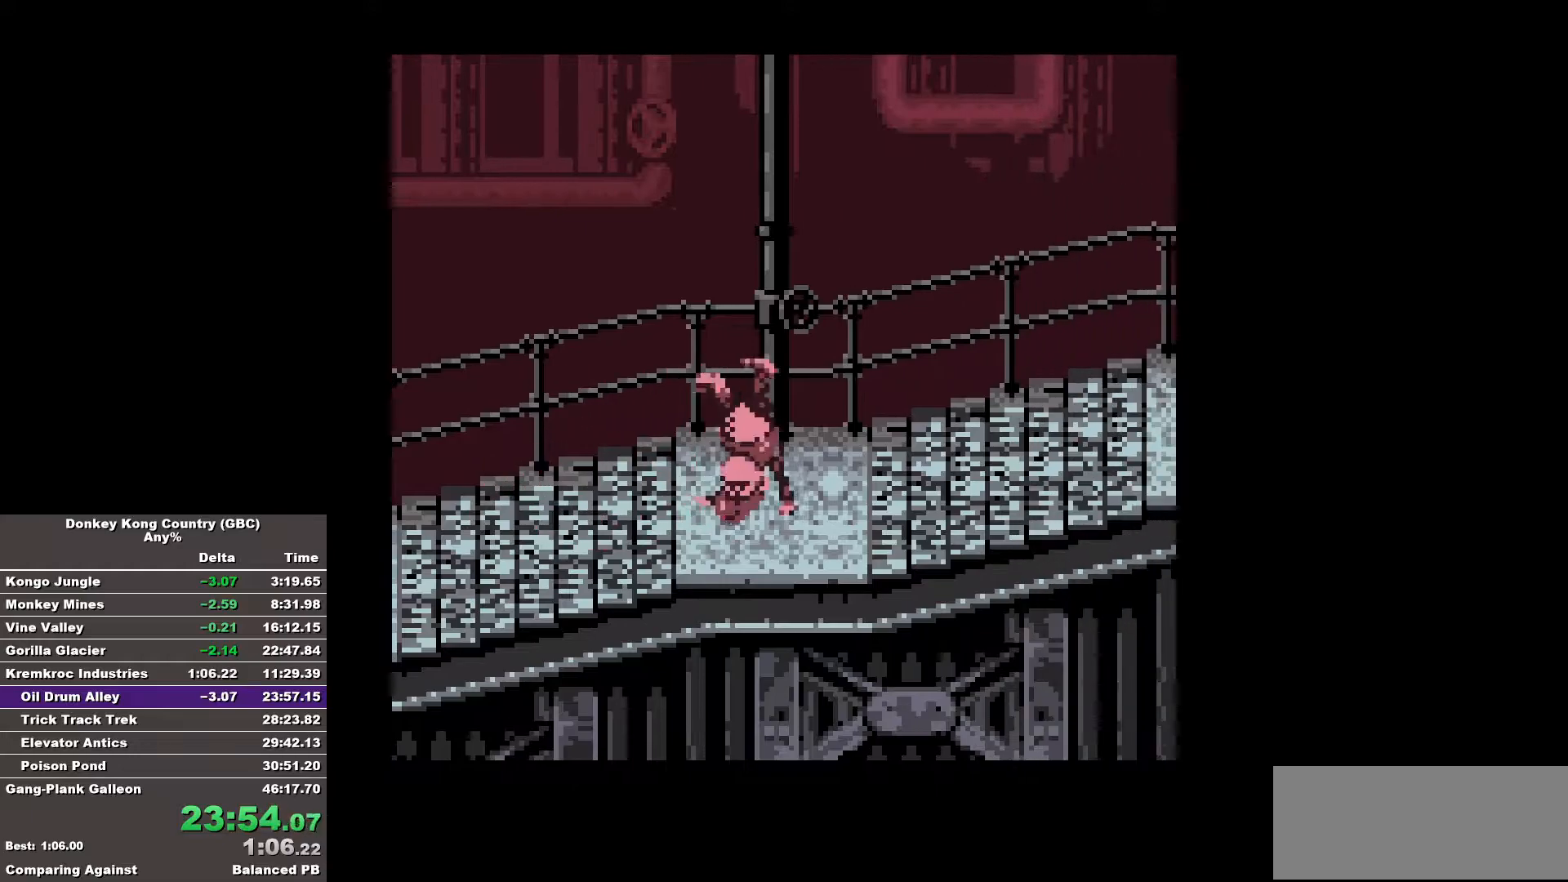
{"buttons": ["B", "DPAD_RIGHT"], "events": []}
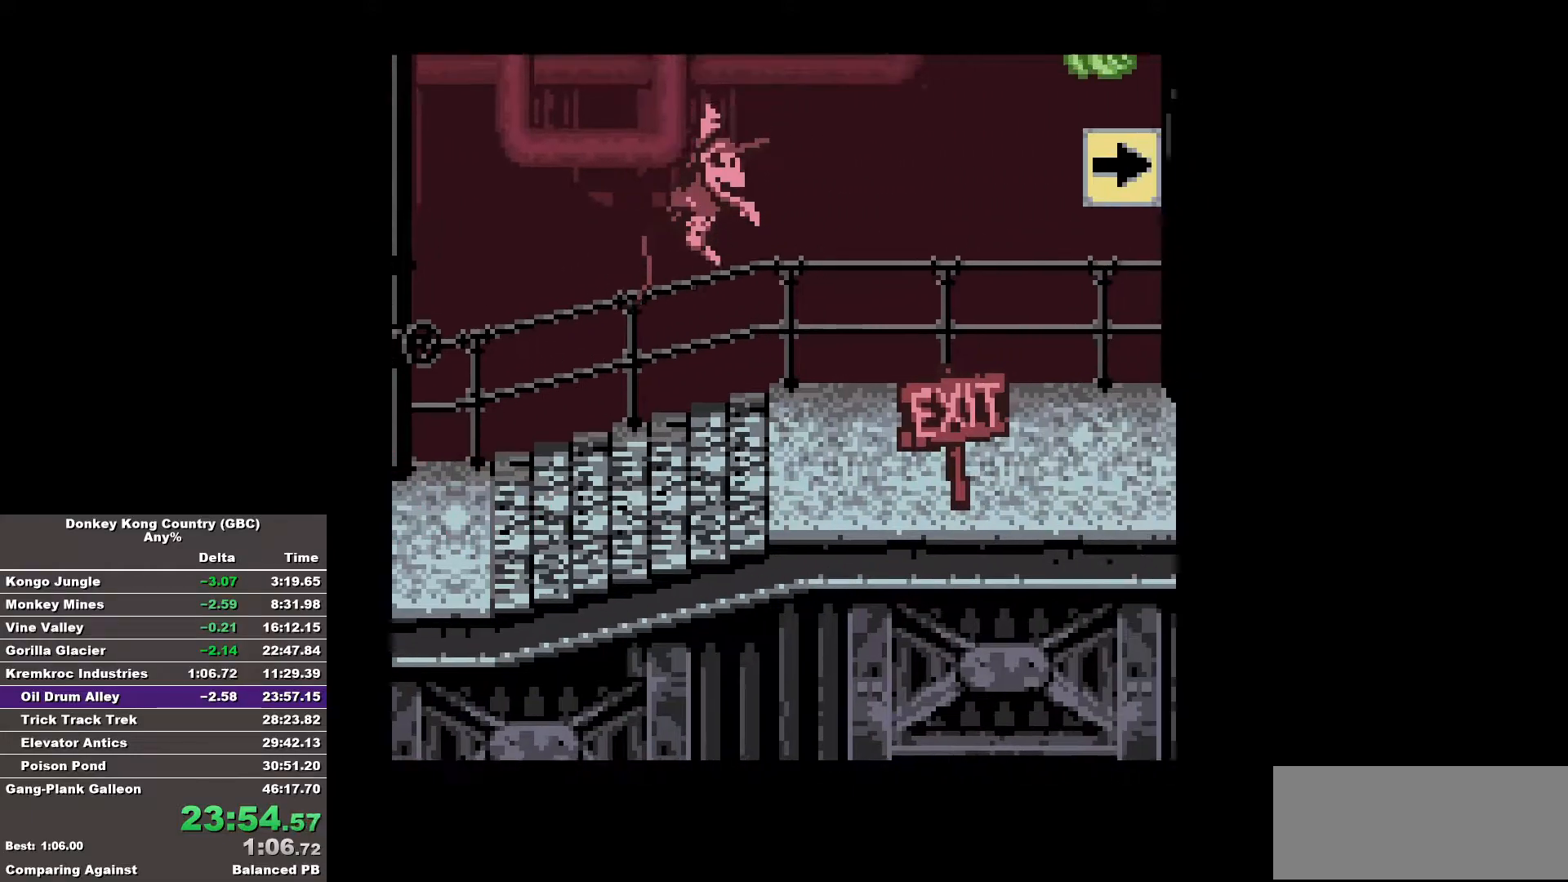
{"buttons": ["DPAD_RIGHT"], "events": [[233, "B", "up"], [283, "B", "down"], [417, "B", "up"]]}
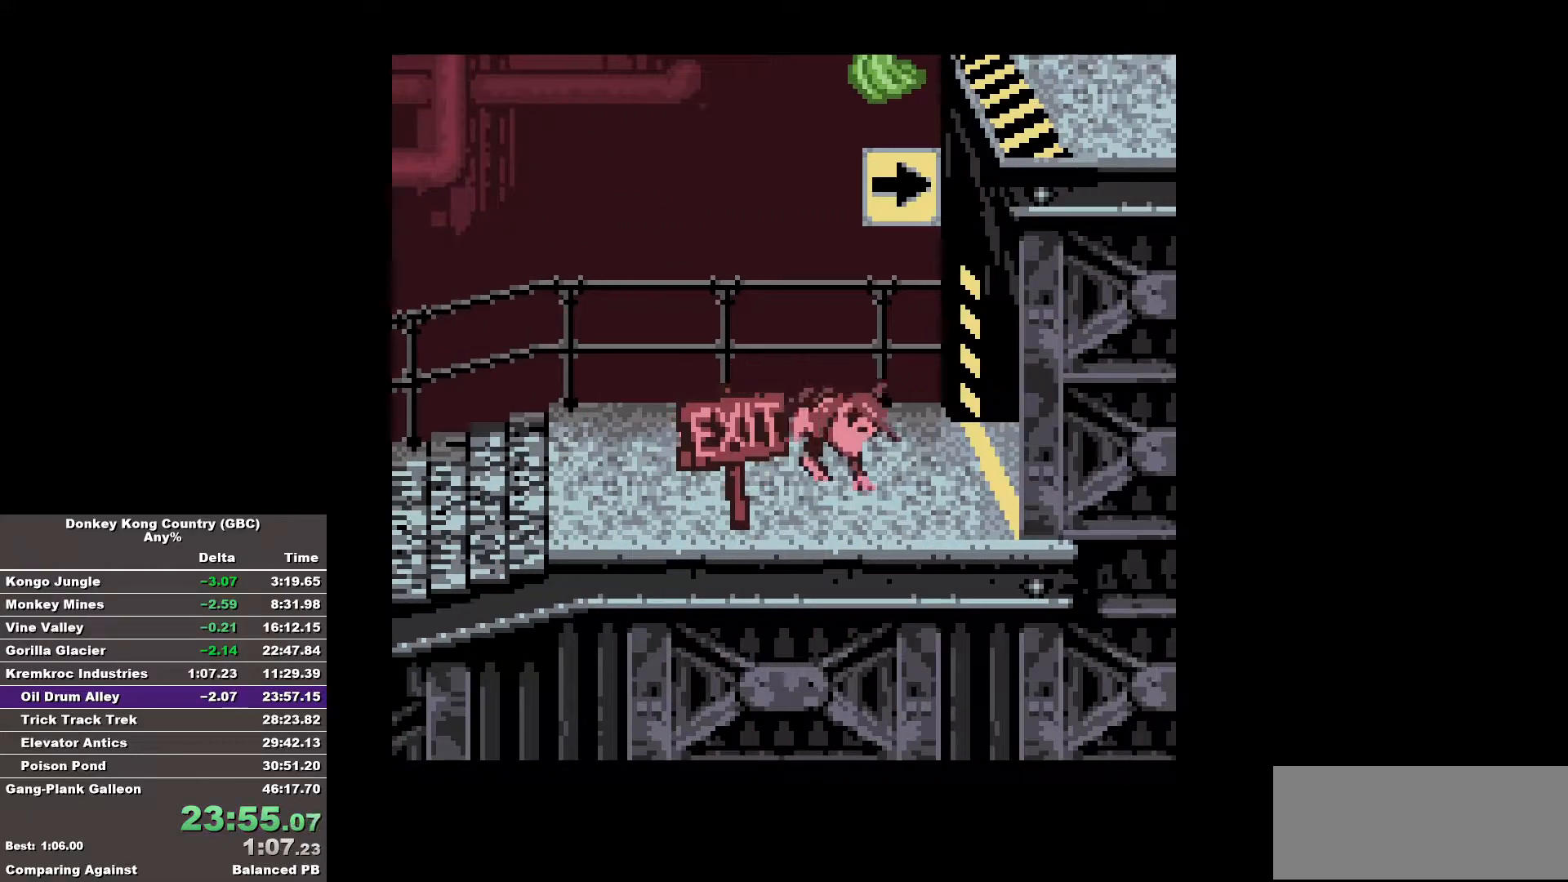
{"buttons": [], "events": [[250, "DPAD_RIGHT", "up"]]}
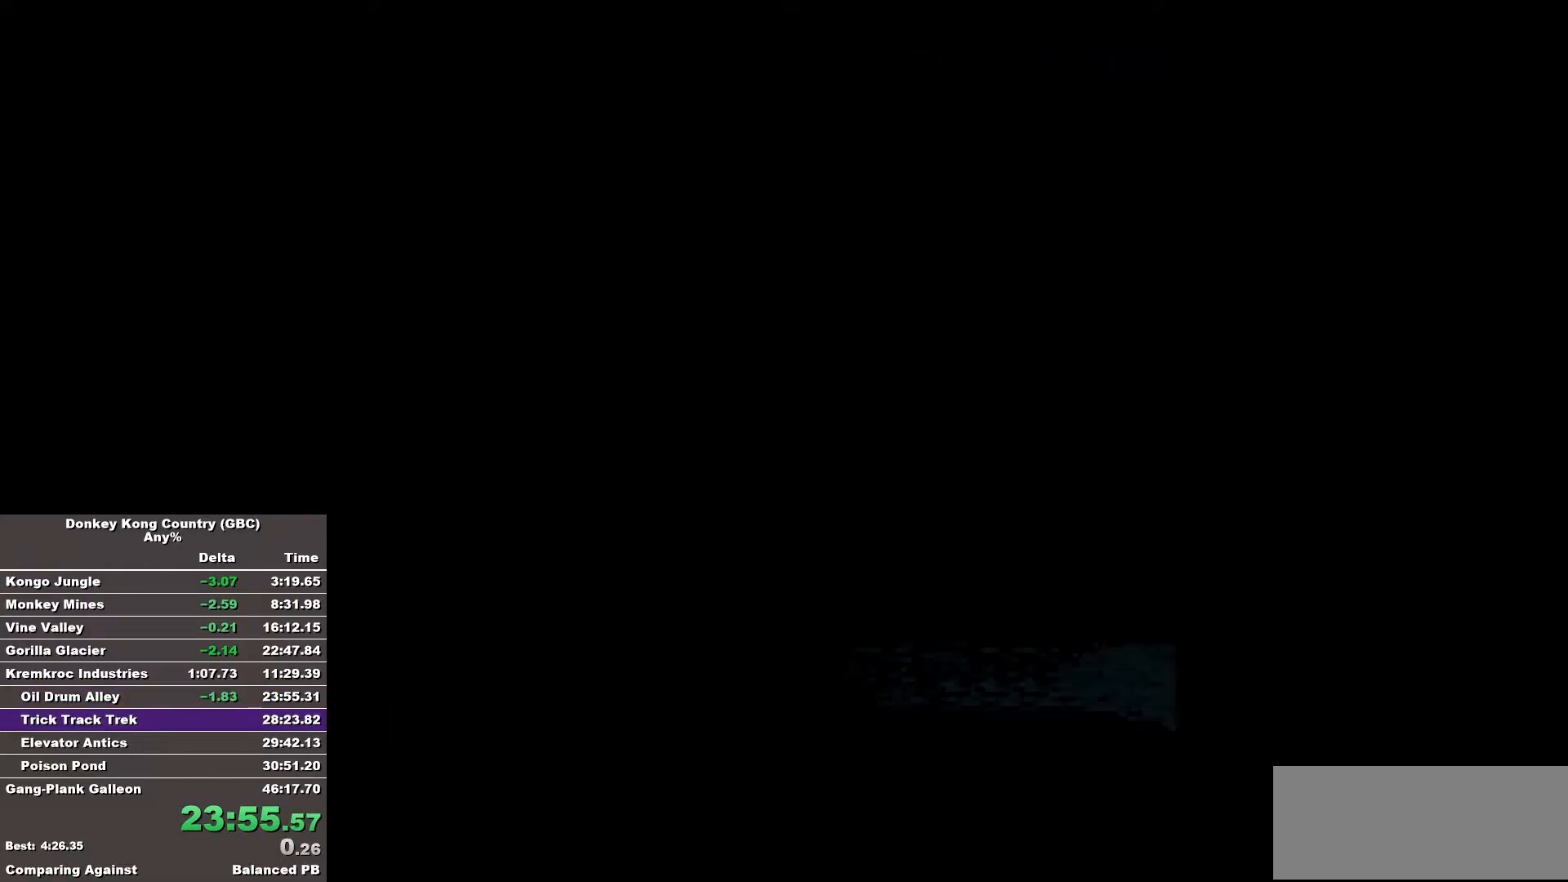
{"buttons": [], "events": []}
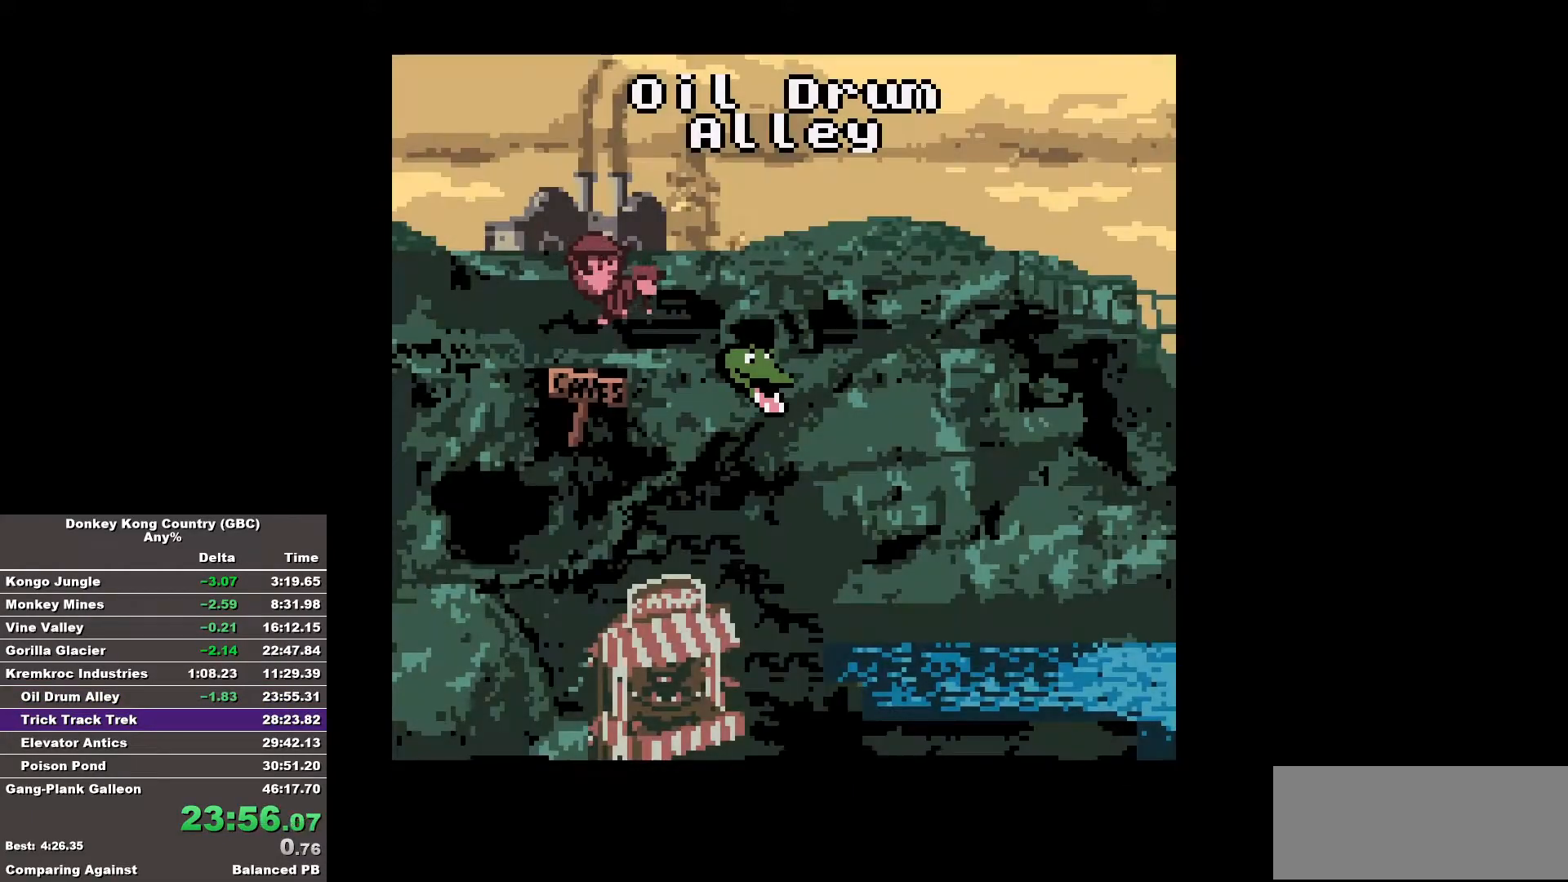
{"buttons": [], "events": []}
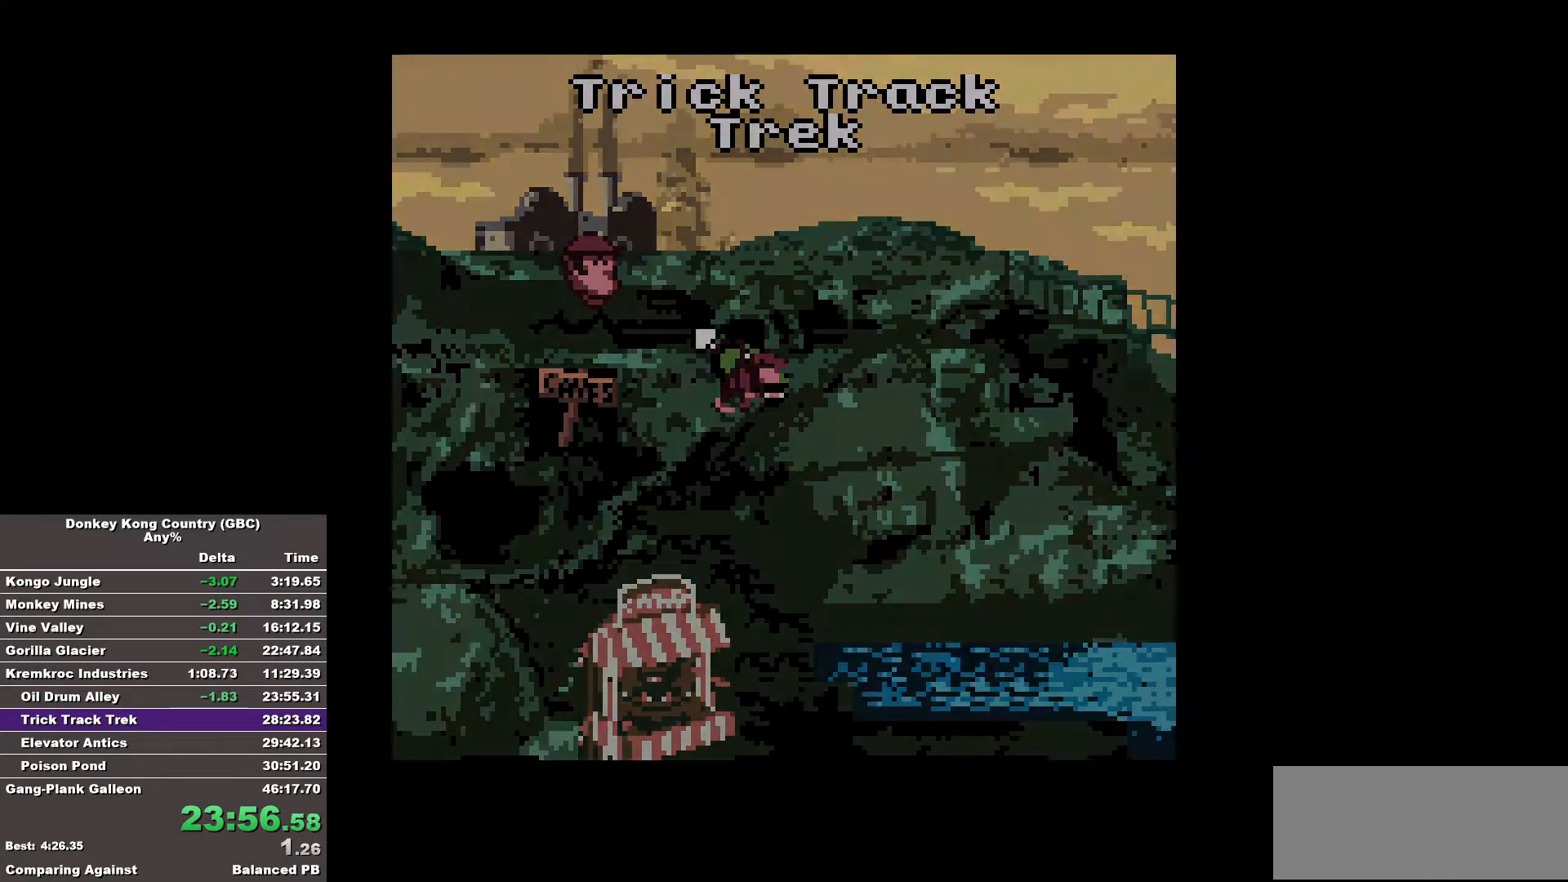
{"buttons": ["B", "DPAD_RIGHT"], "events": [[150, "B", "down"], [150, "DPAD_RIGHT", "down"]]}
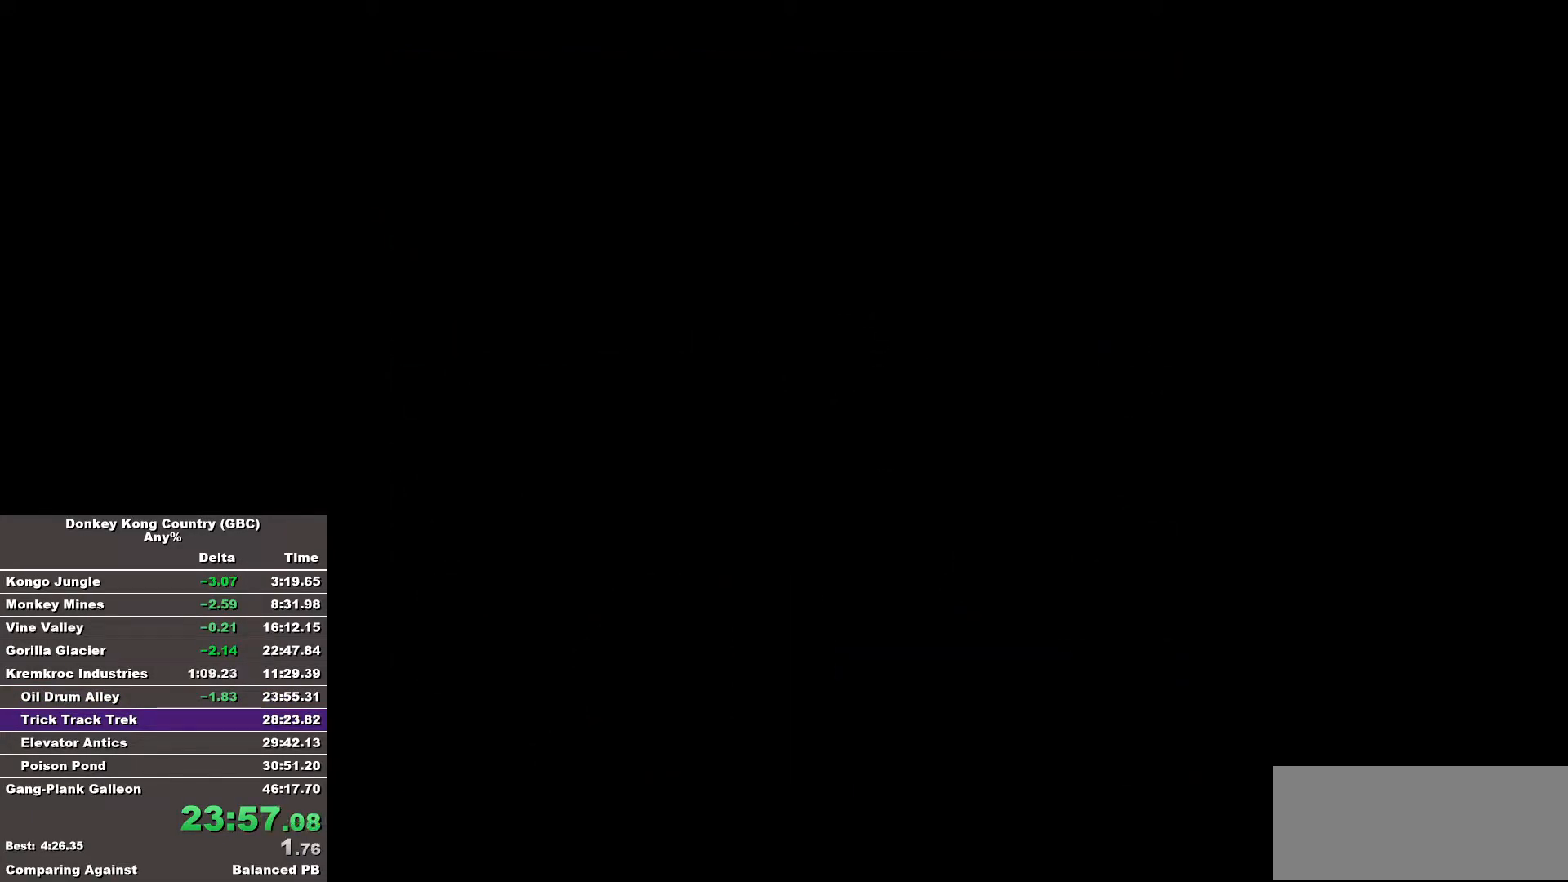
{"buttons": ["B", "DPAD_RIGHT"], "events": []}
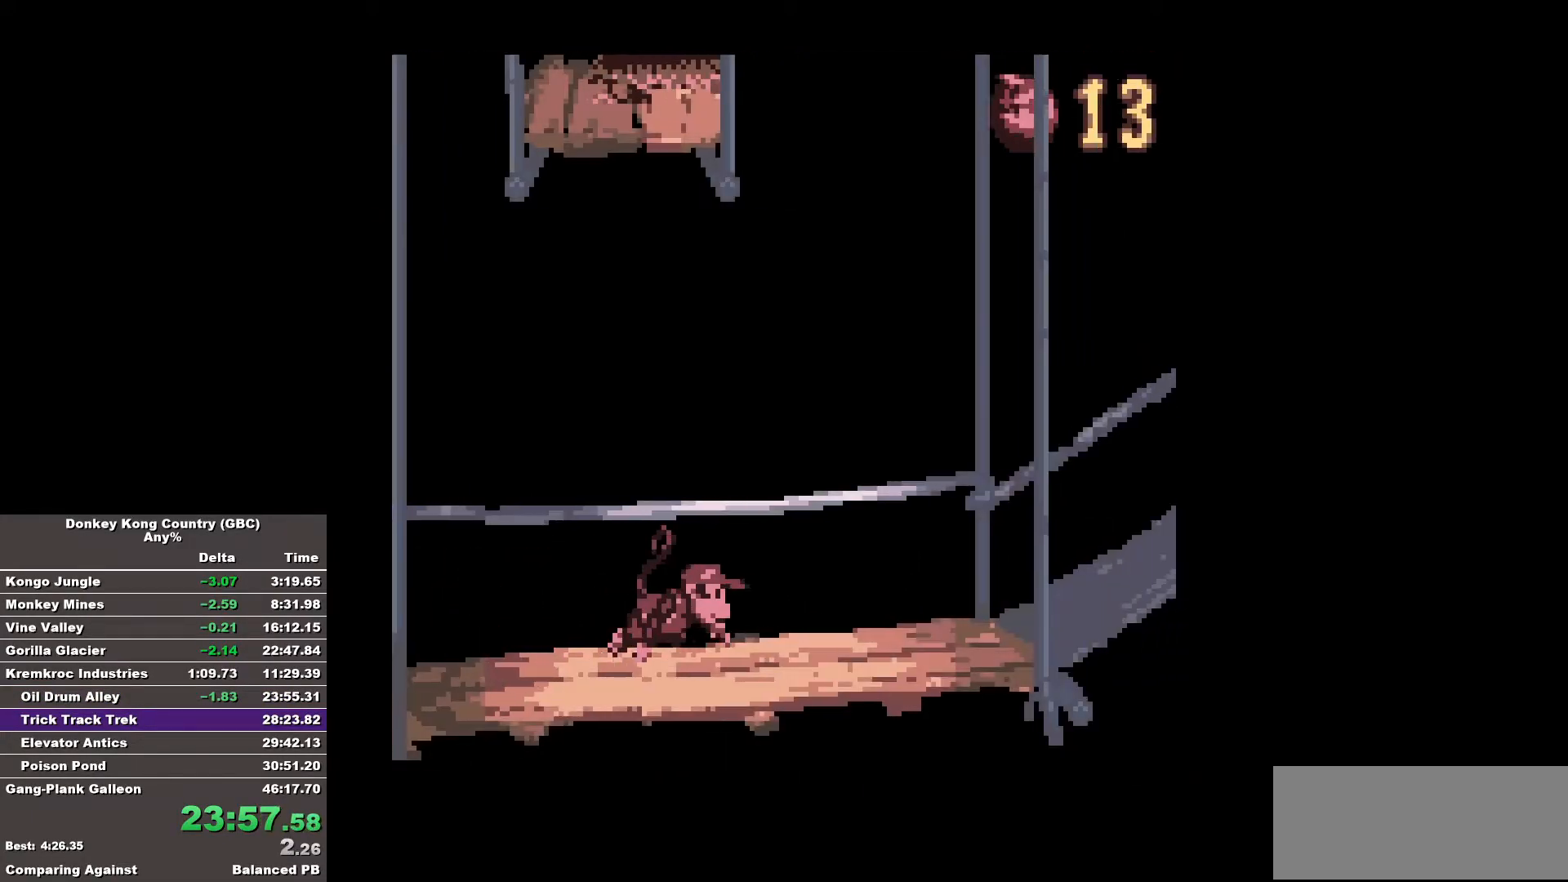
{"buttons": ["B", "DPAD_RIGHT"], "events": []}
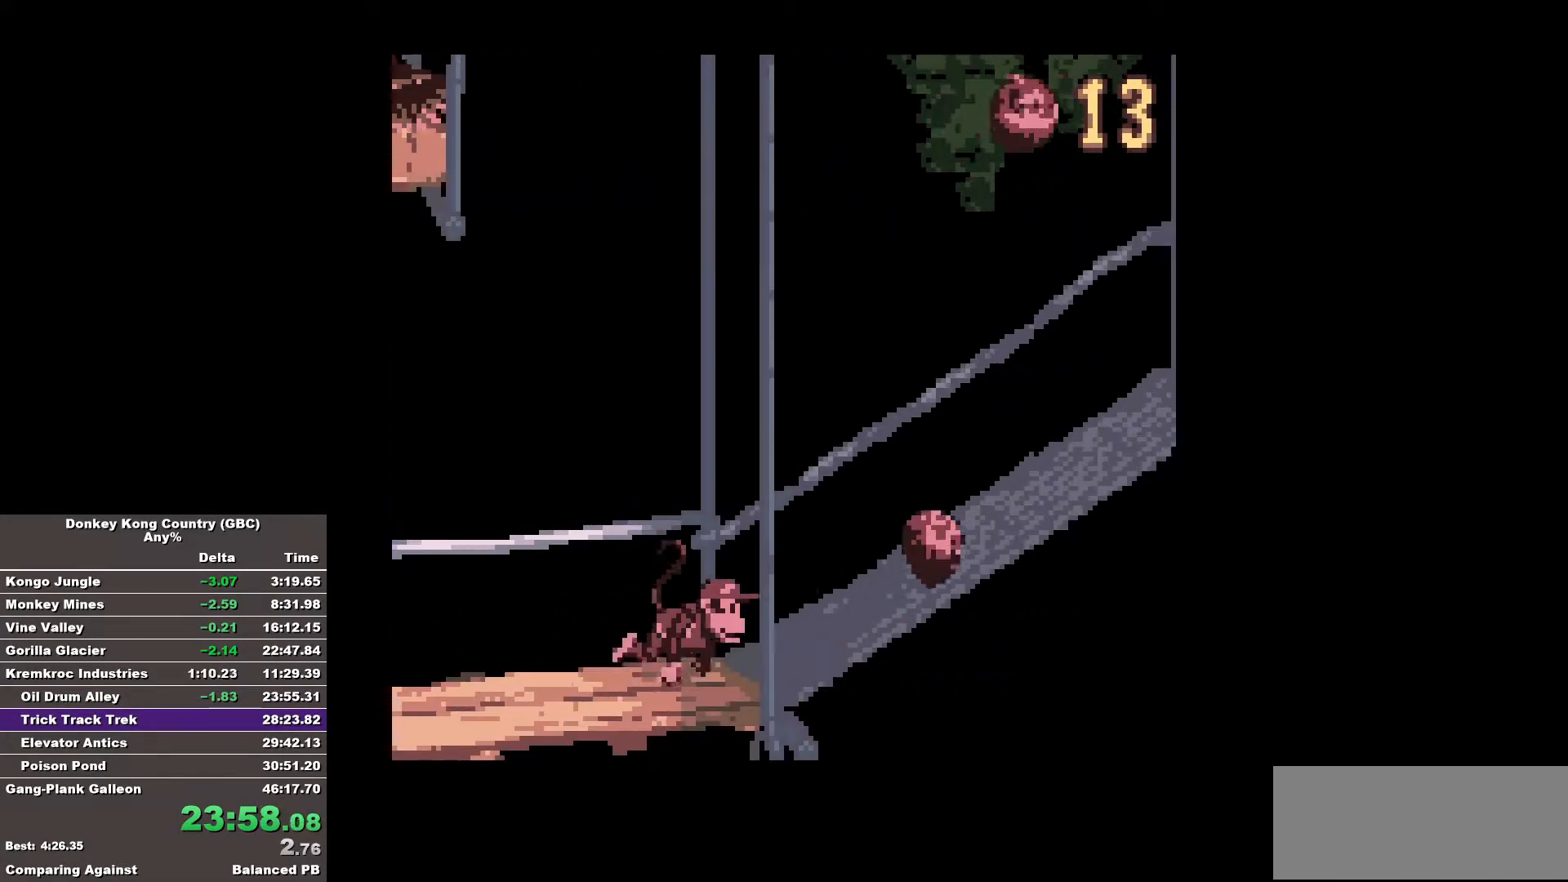
{"buttons": ["B", "DPAD_RIGHT"], "events": [[250, "B", "up"], [300, "B", "down"]]}
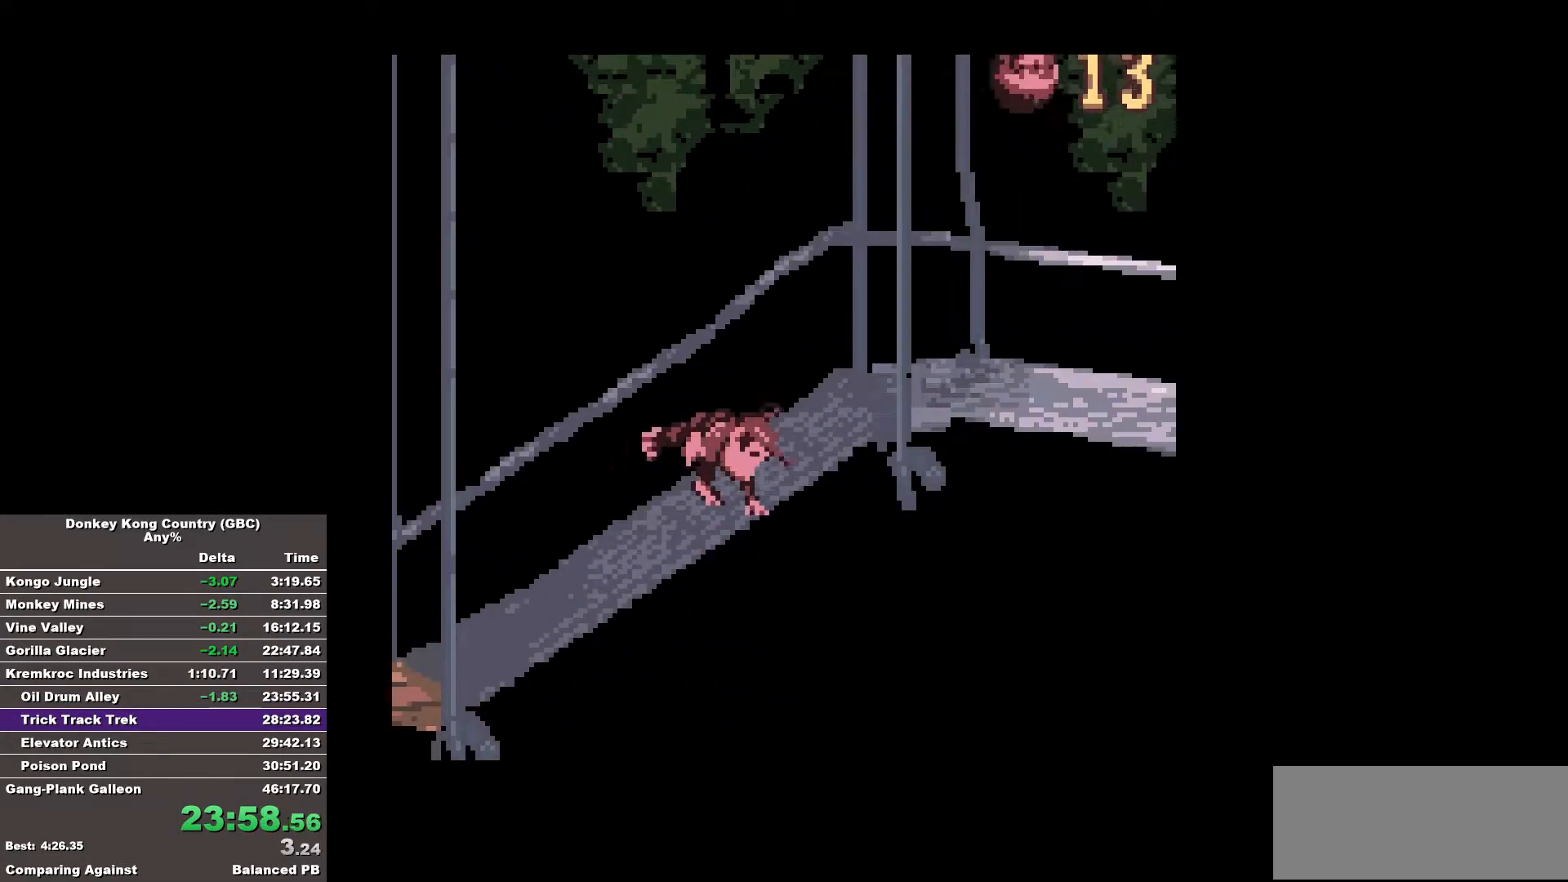
{"buttons": ["DPAD_RIGHT"], "events": [[450, "B", "up"]]}
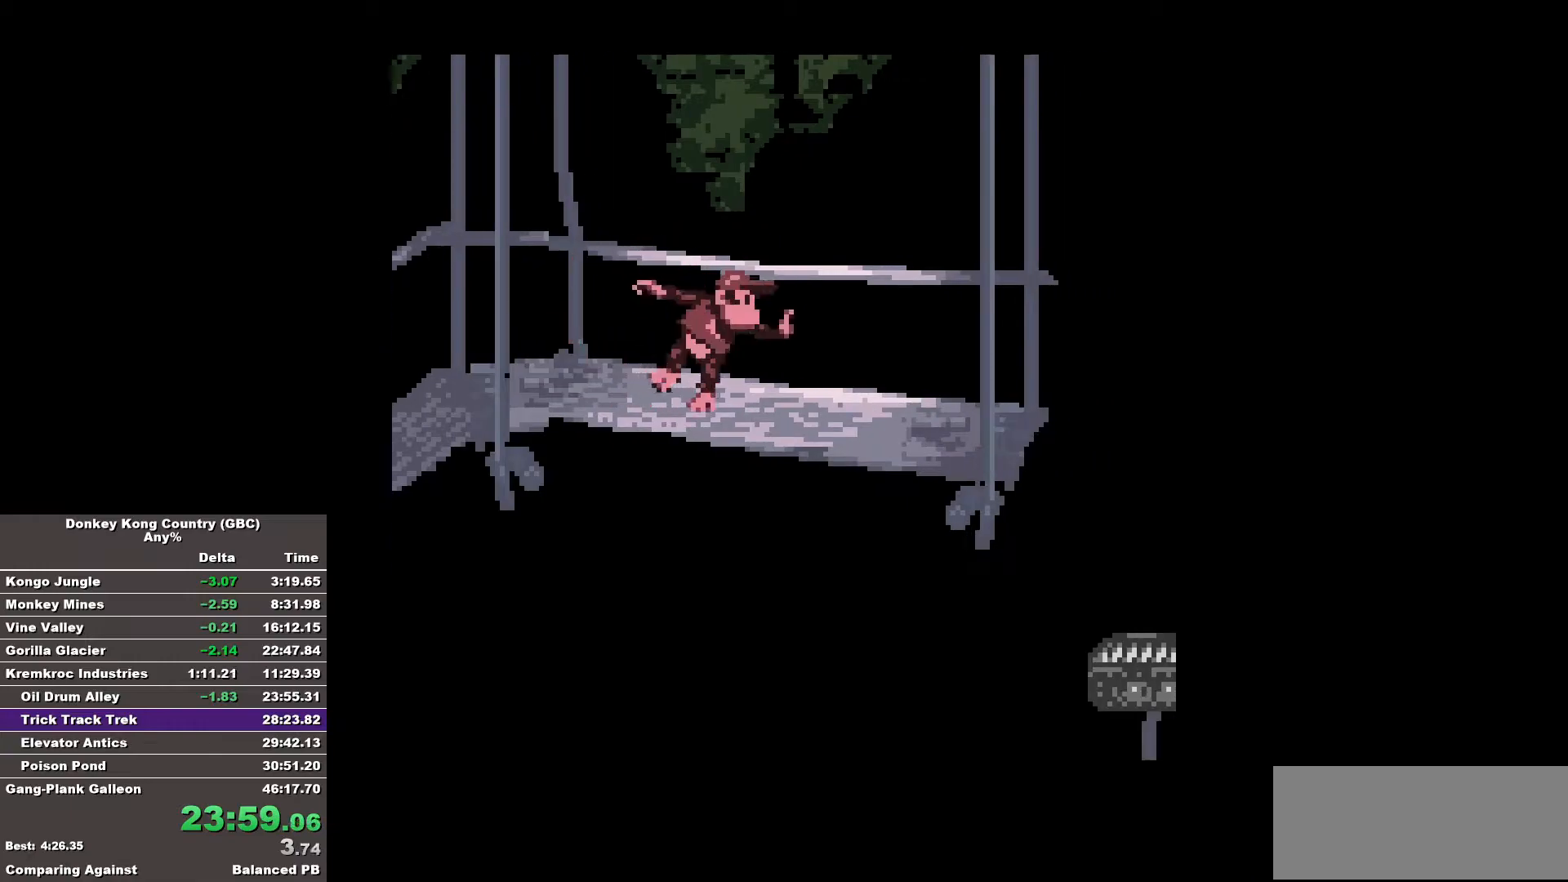
{"buttons": ["B", "DPAD_RIGHT"], "events": [[83, "B", "down"]]}
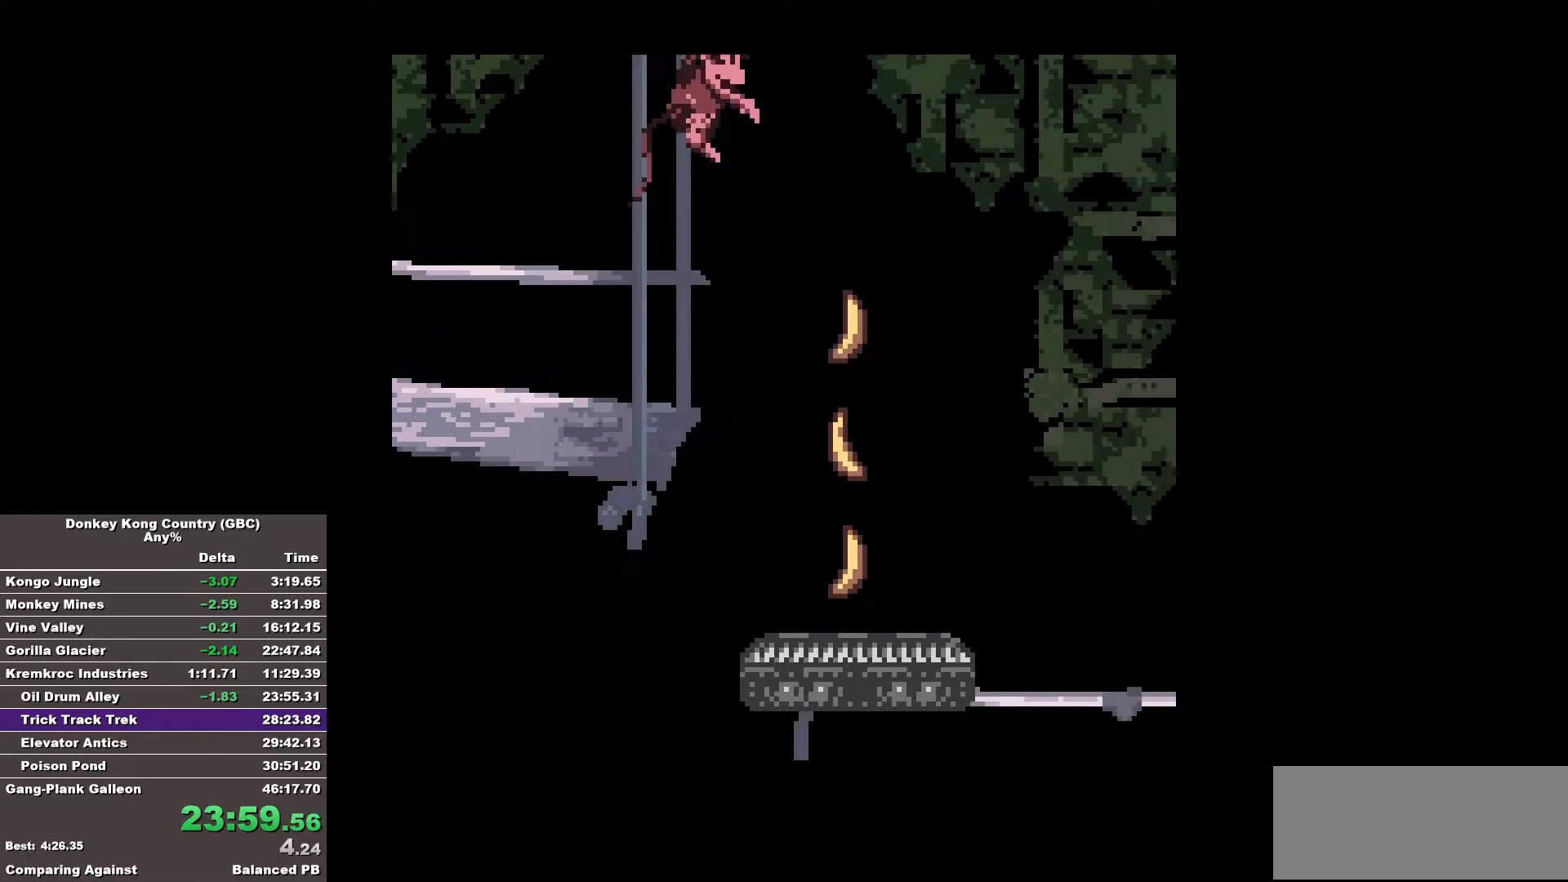
{"buttons": [], "events": [[250, "B", "up"], [300, "DPAD_RIGHT", "up"]]}
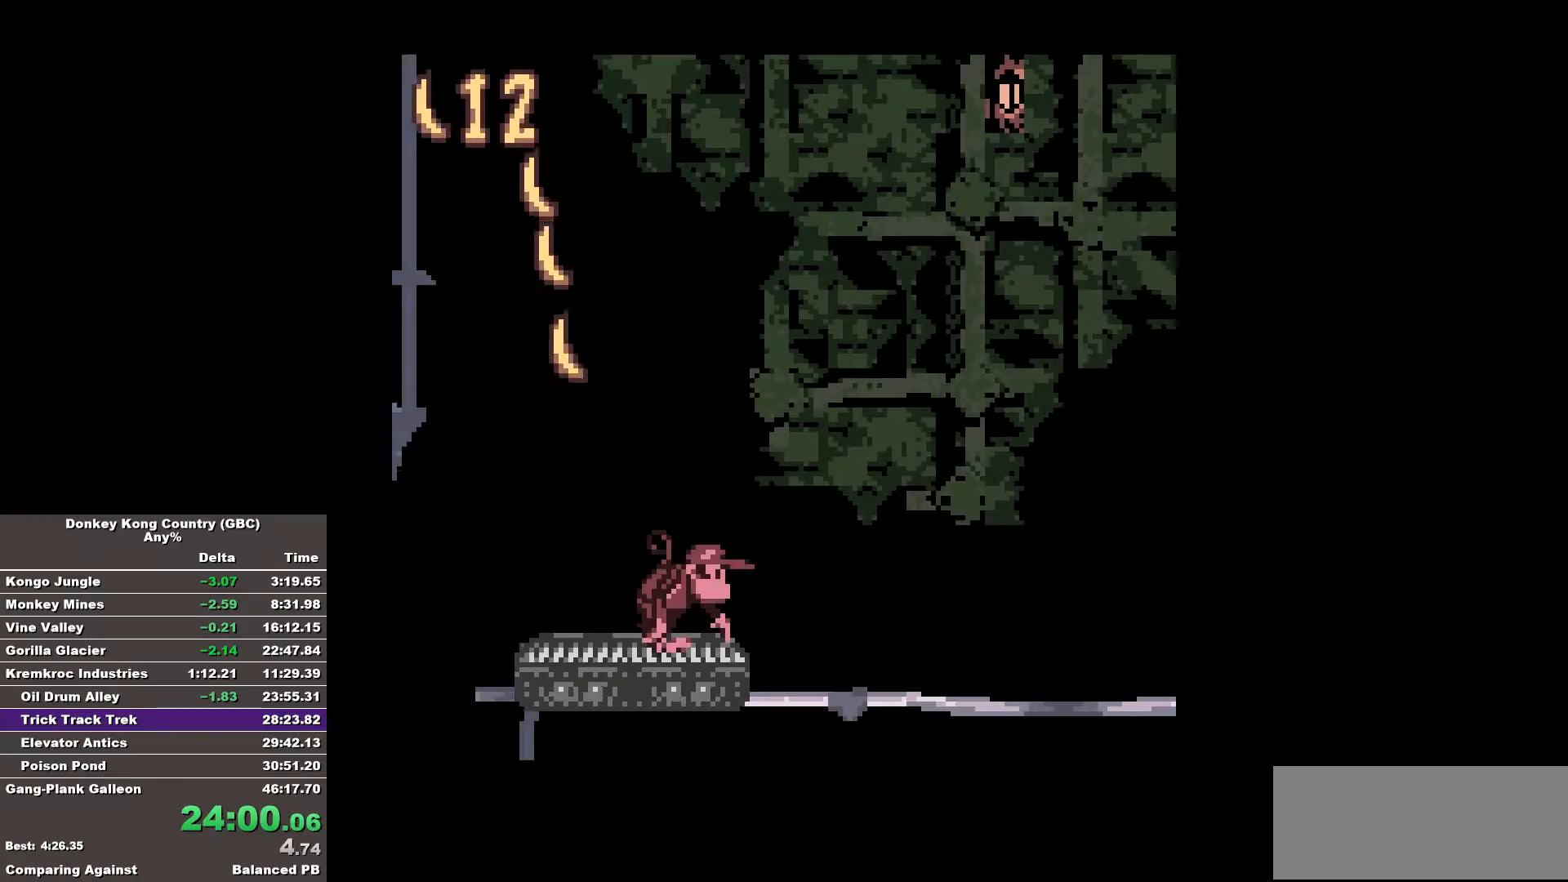
{"buttons": [], "events": []}
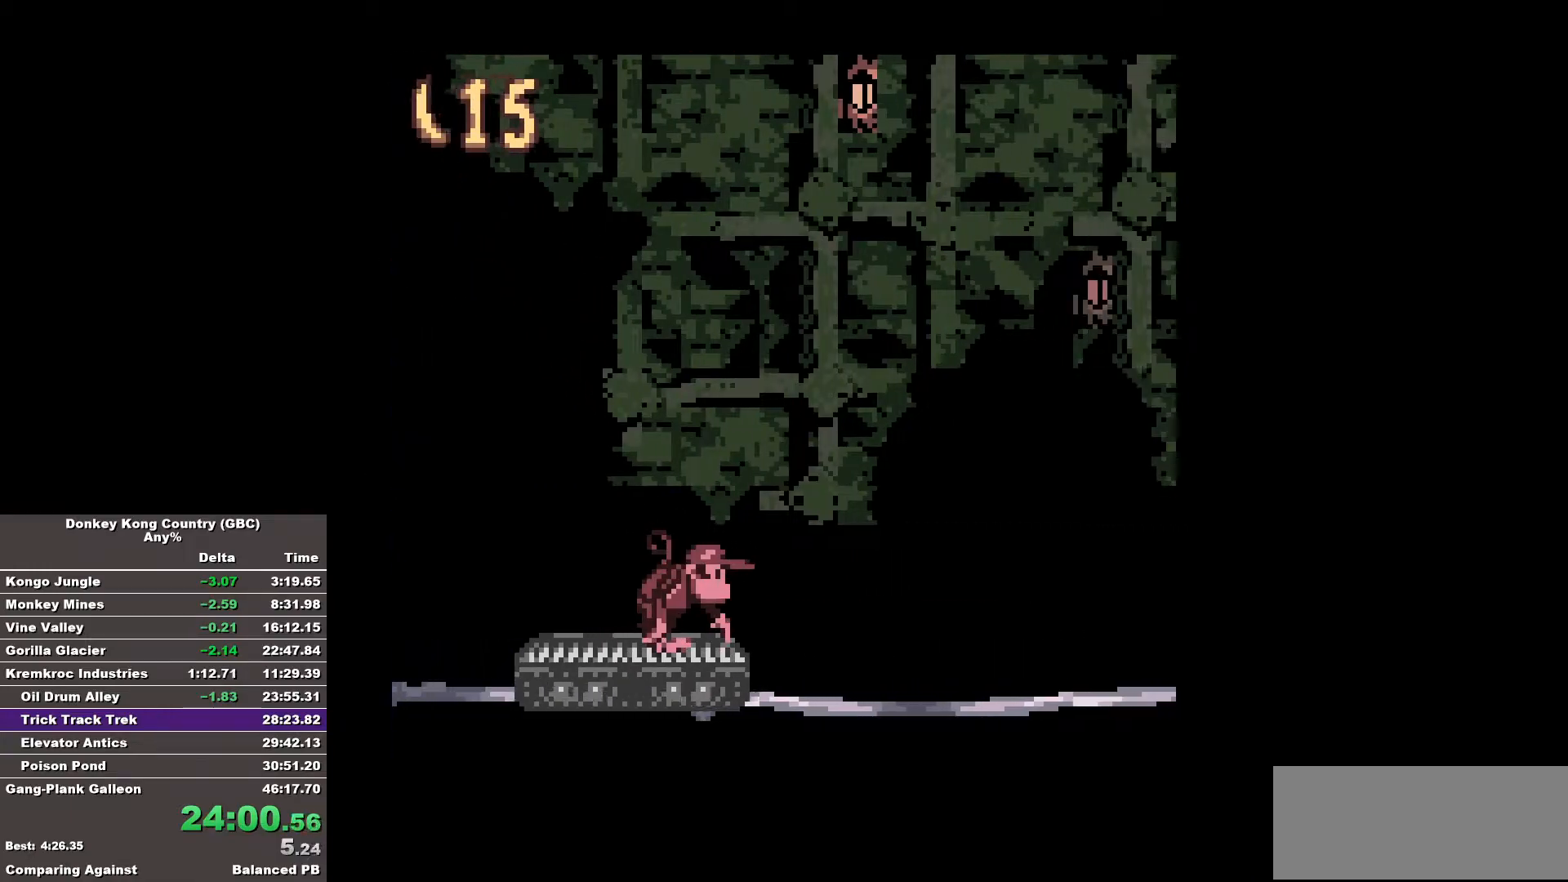
{"buttons": [], "events": []}
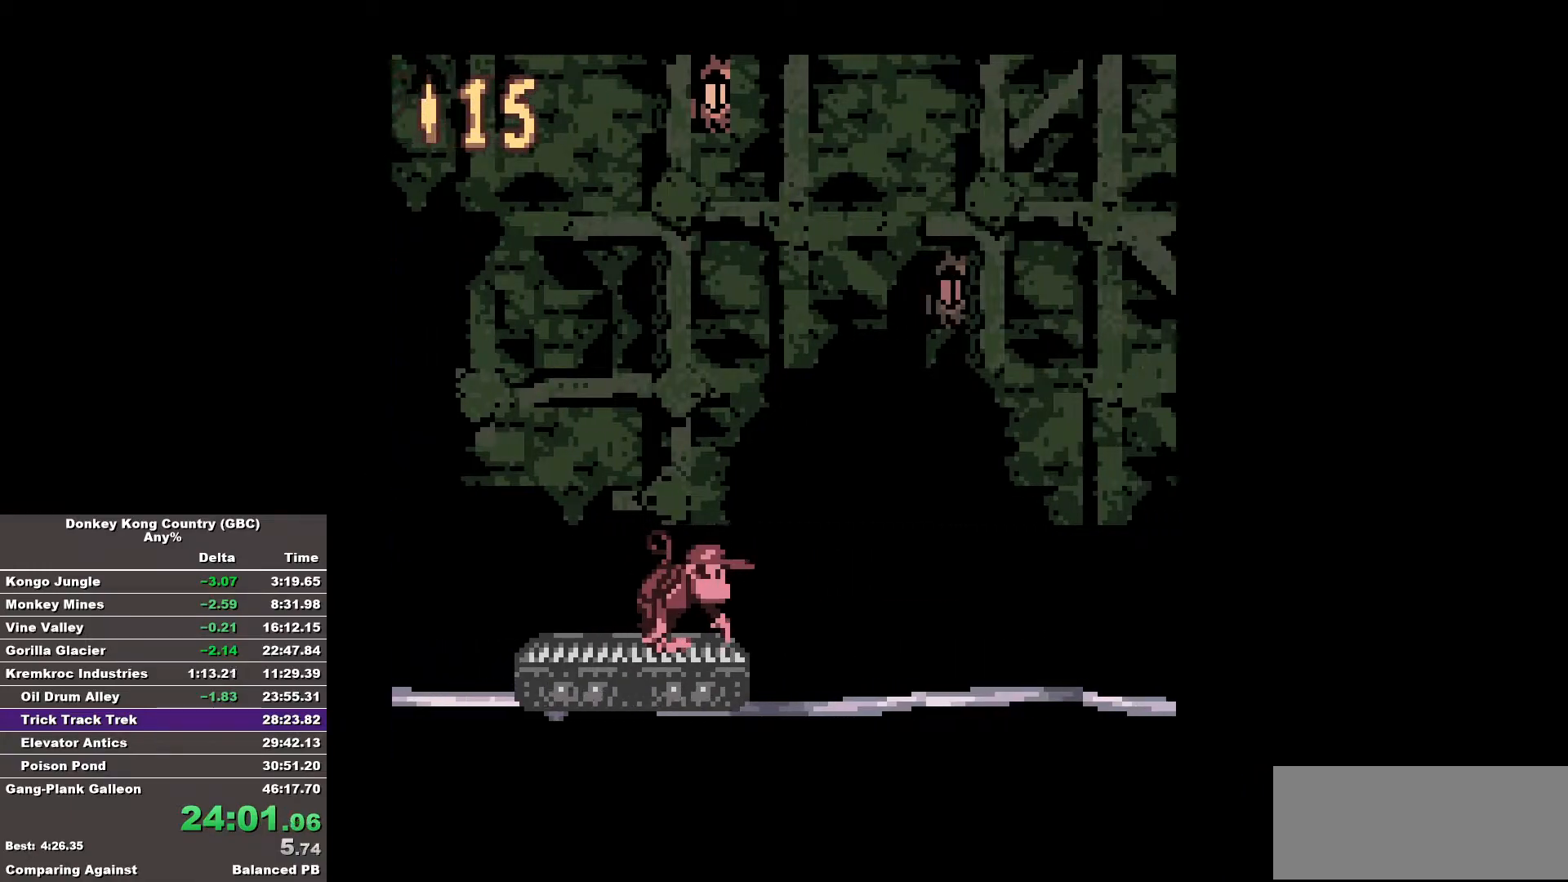
{"buttons": [], "events": []}
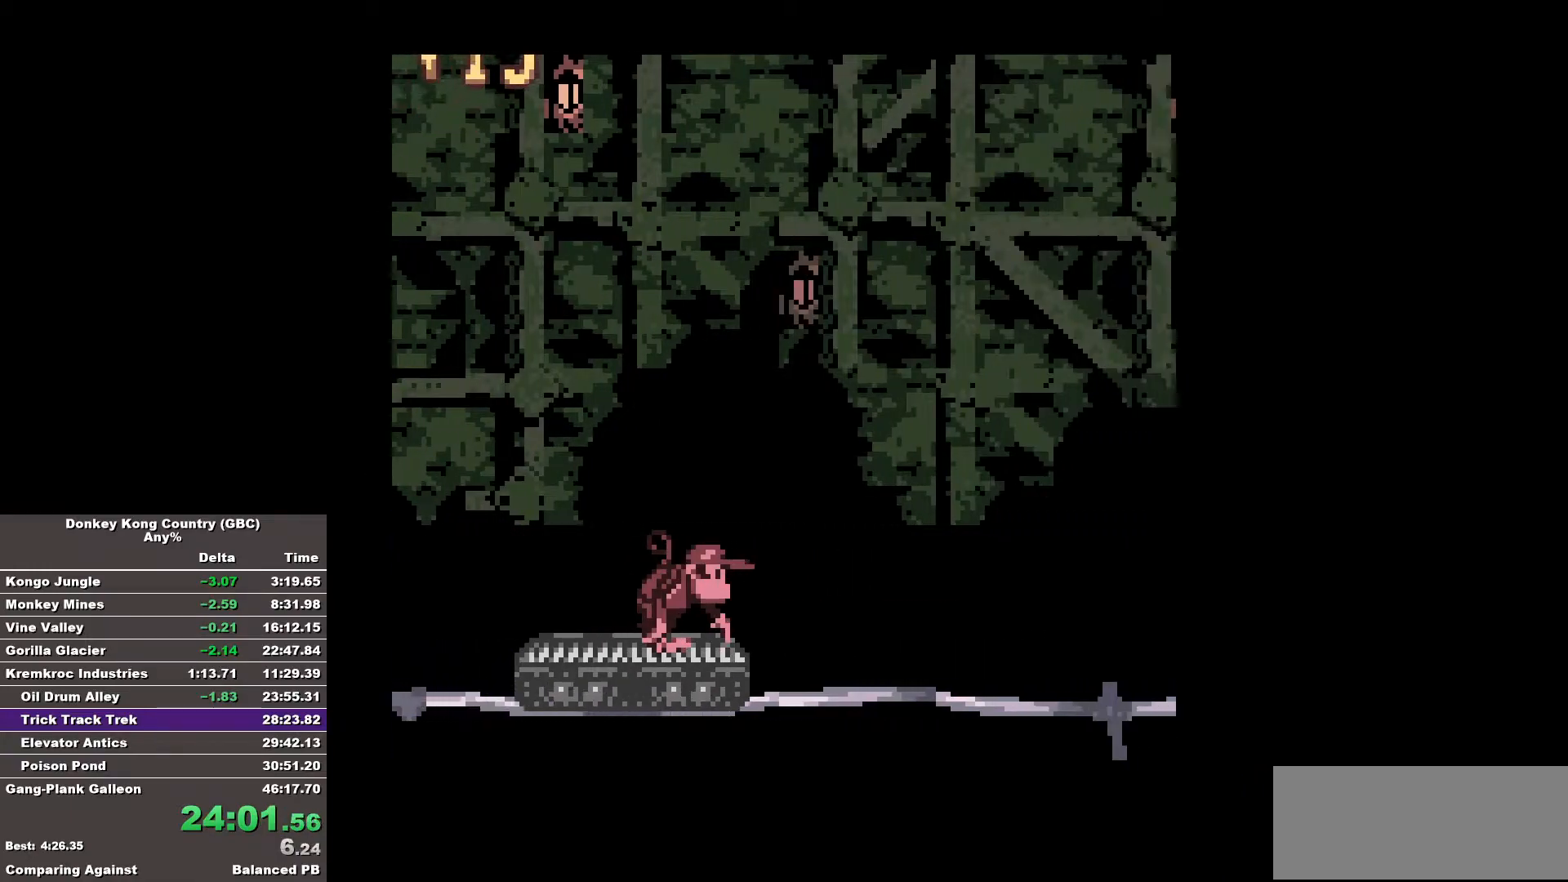
{"buttons": [], "events": []}
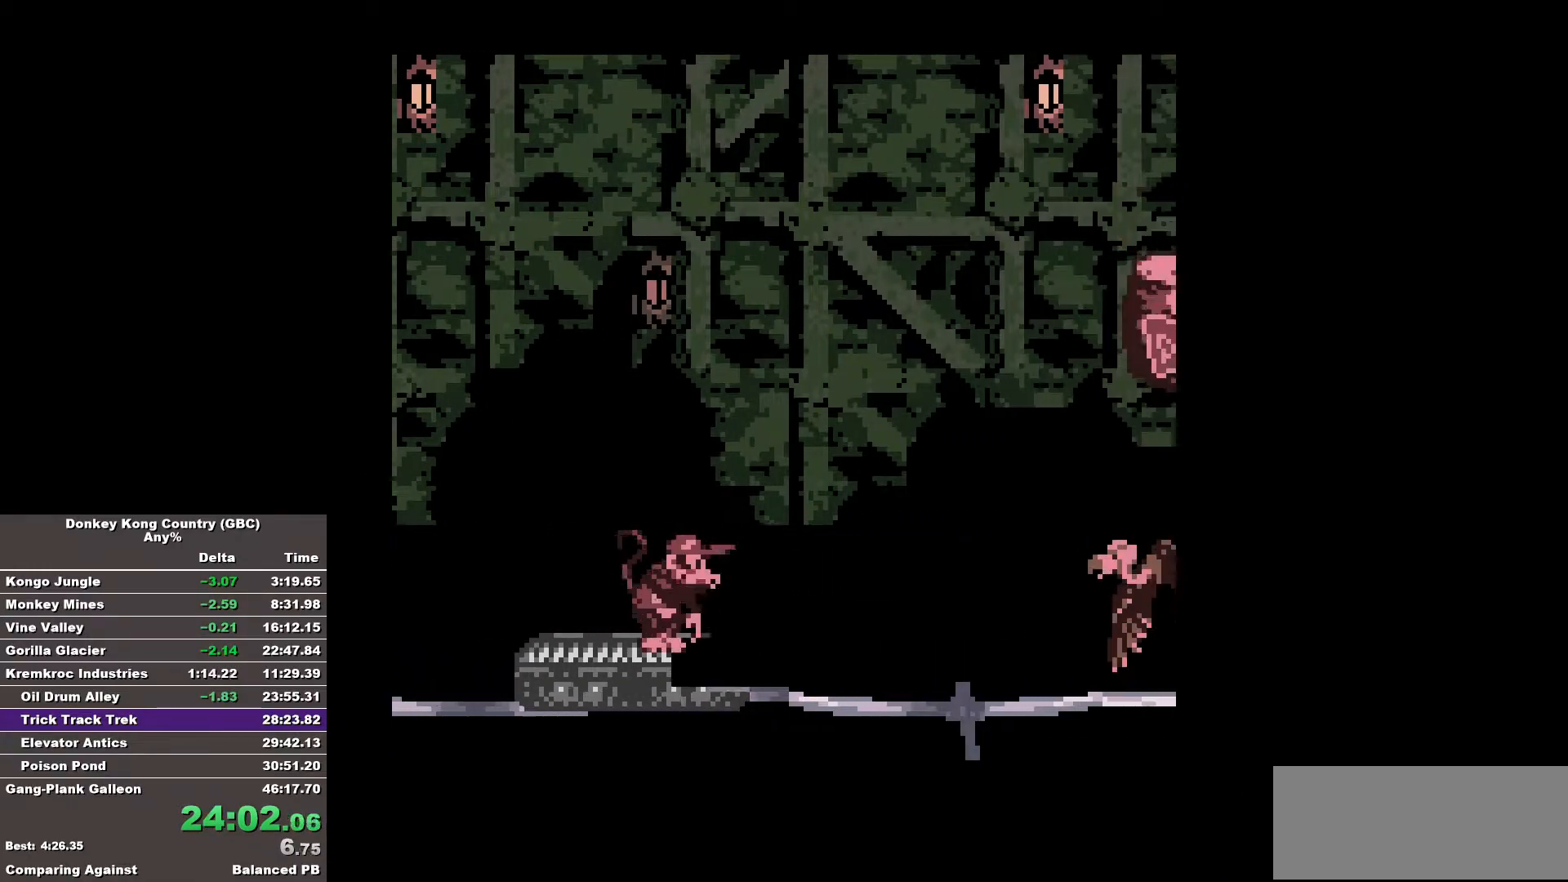
{"buttons": [], "events": []}
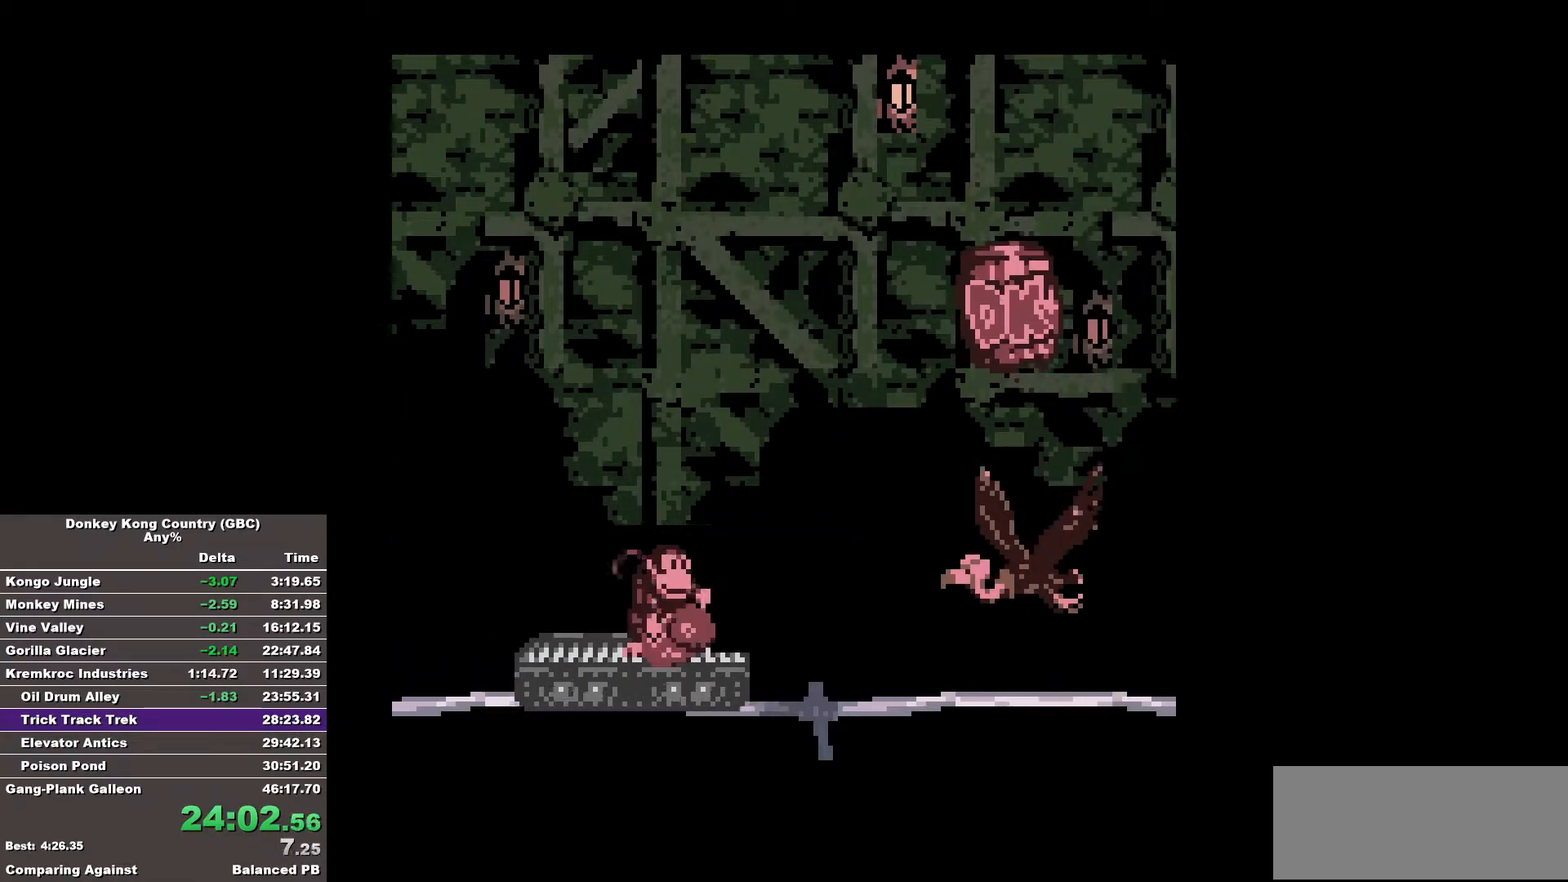
{"buttons": ["B", "DPAD_RIGHT"], "events": [[250, "B", "down"], [250, "DPAD_RIGHT", "down"]]}
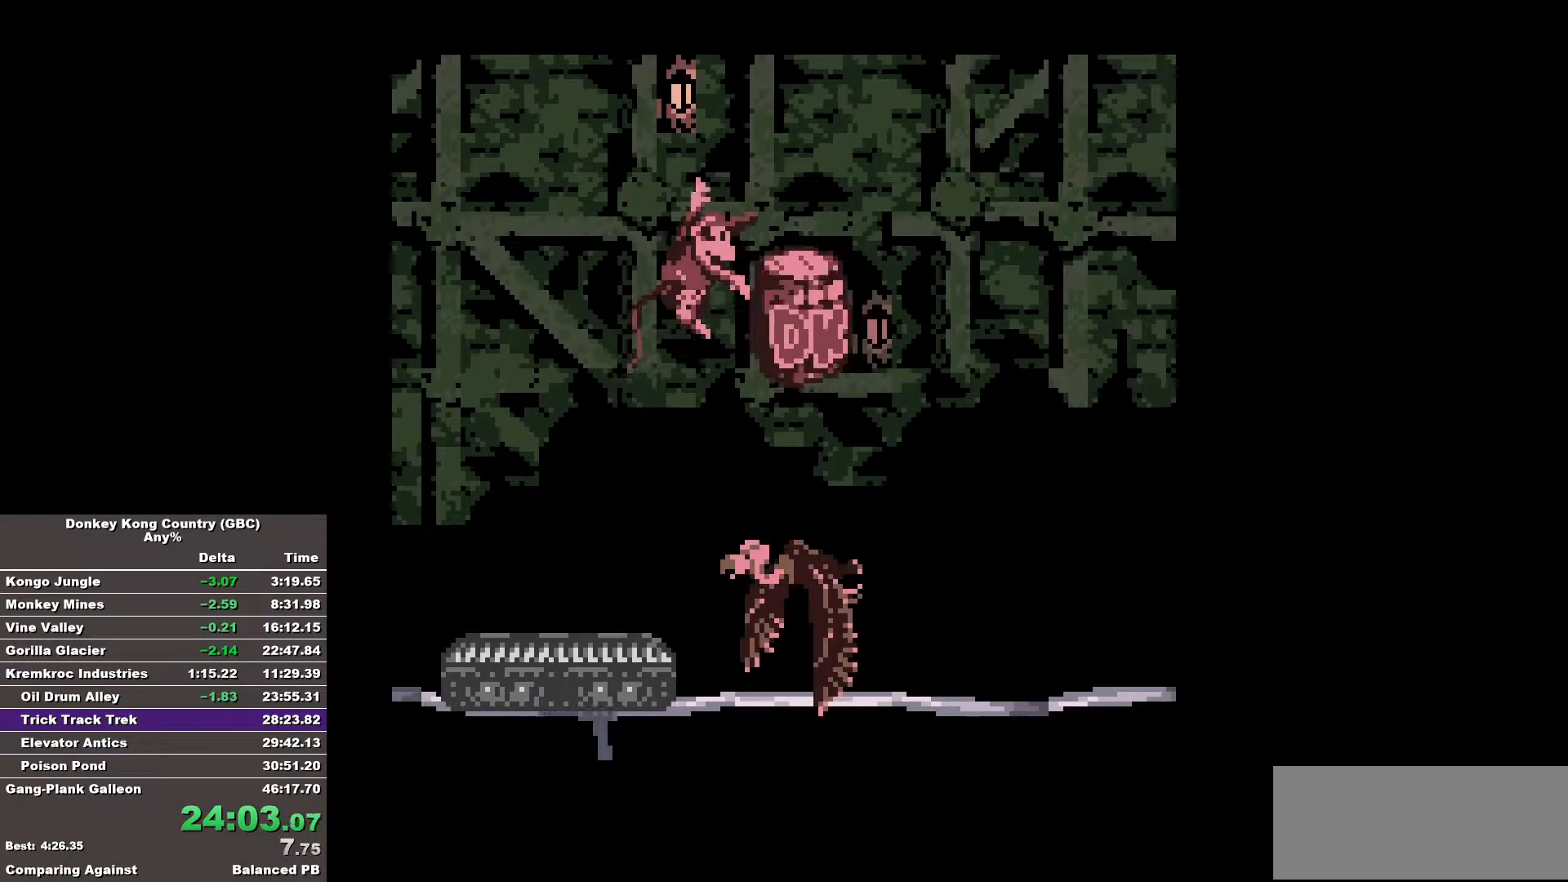
{"buttons": [], "events": [[33, "B", "up"], [400, "DPAD_RIGHT", "up"]]}
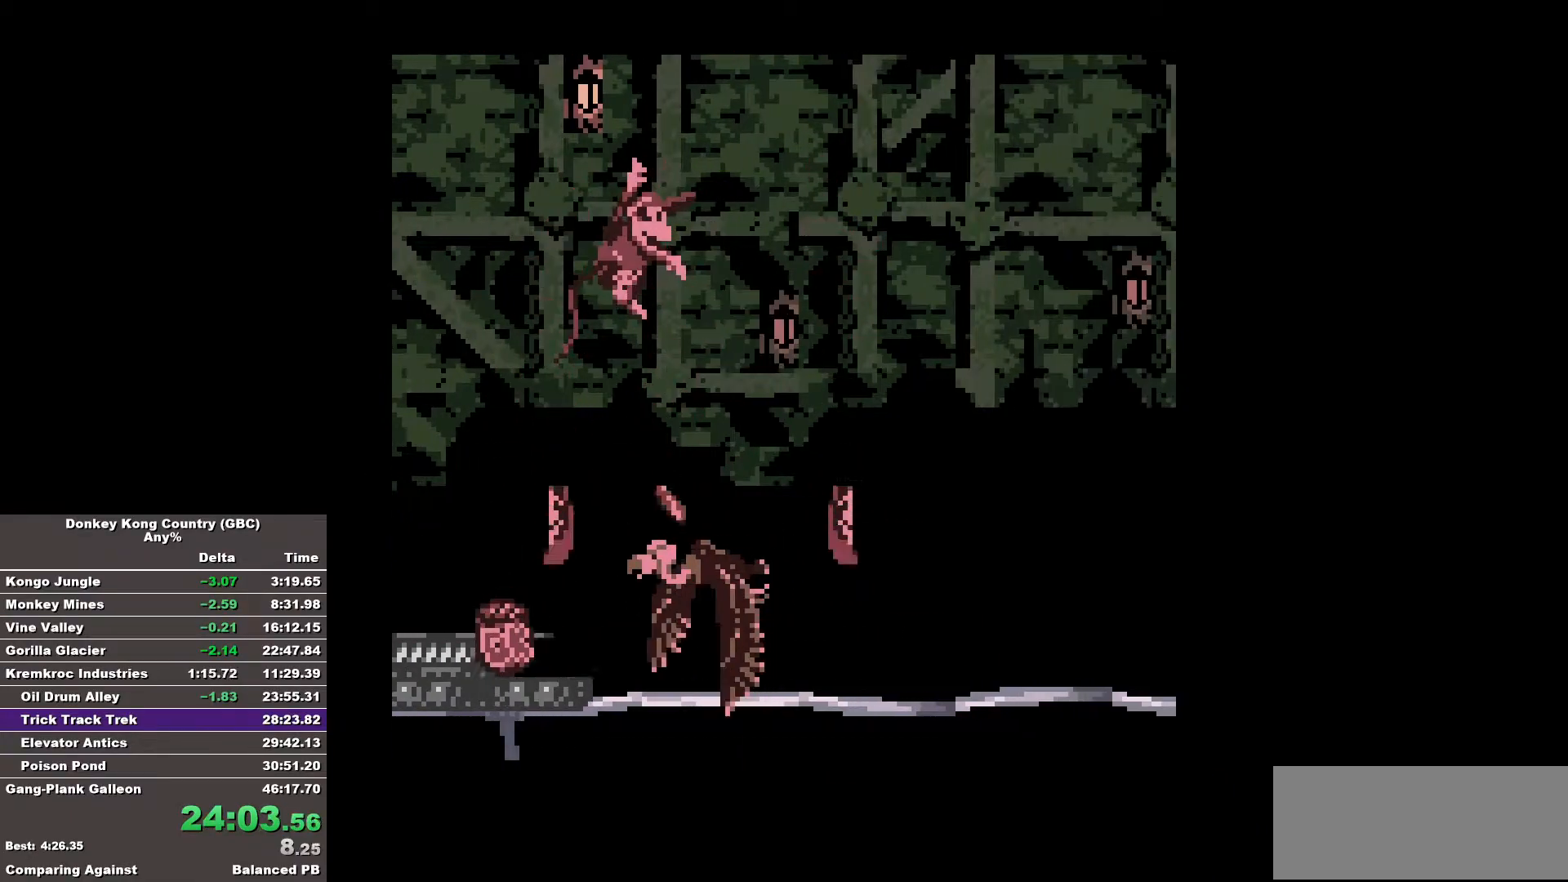
{"buttons": [], "events": [[233, "DPAD_RIGHT", "down"], [367, "DPAD_RIGHT", "up"]]}
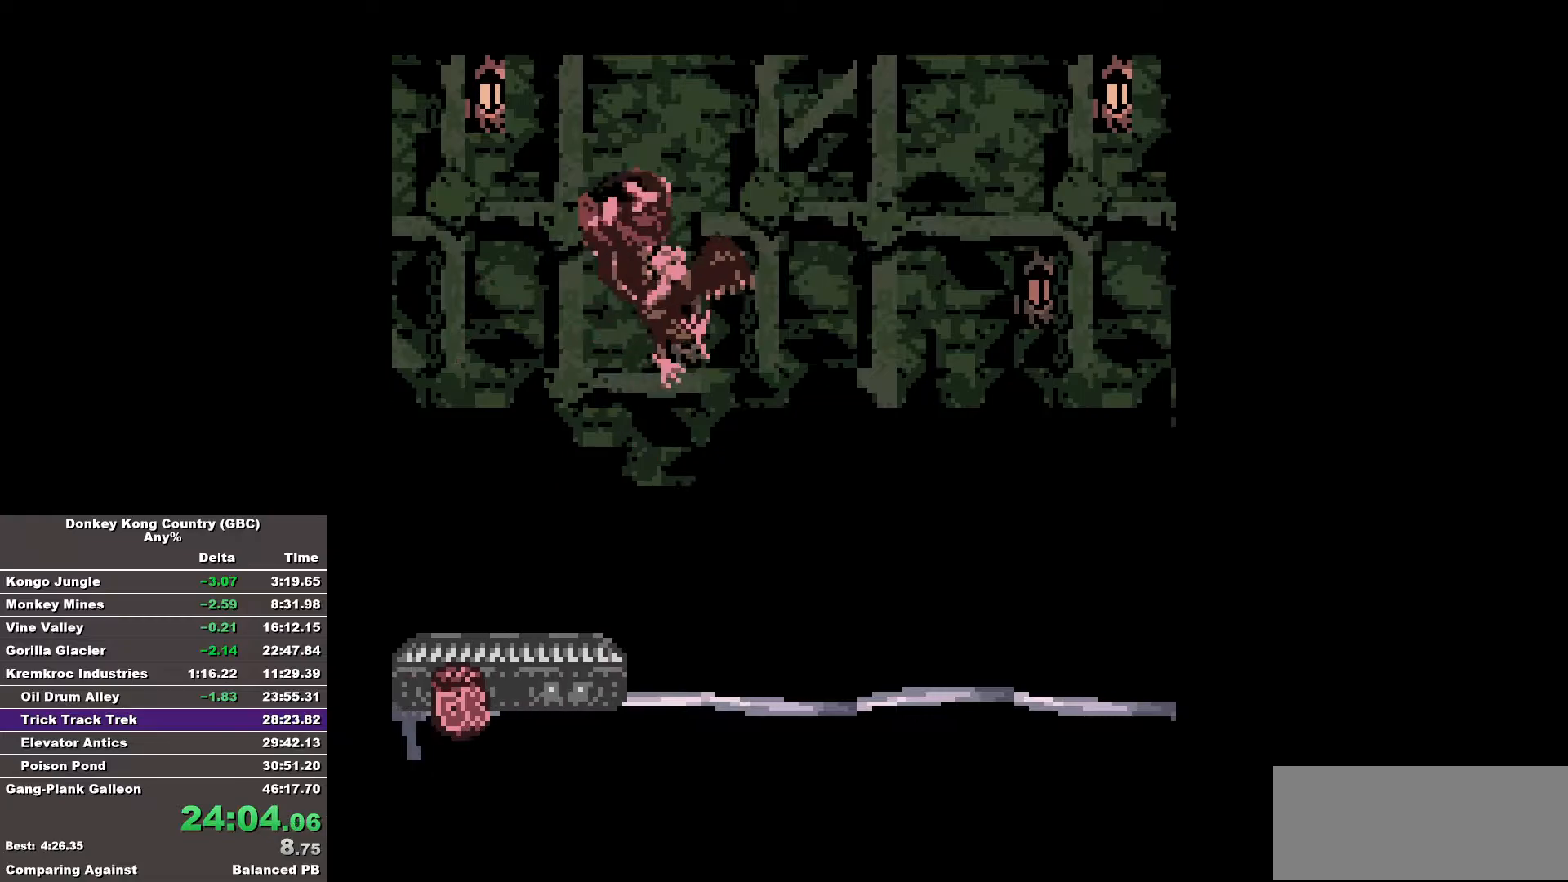
{"buttons": ["DPAD_RIGHT"], "events": [[383, "DPAD_RIGHT", "down"]]}
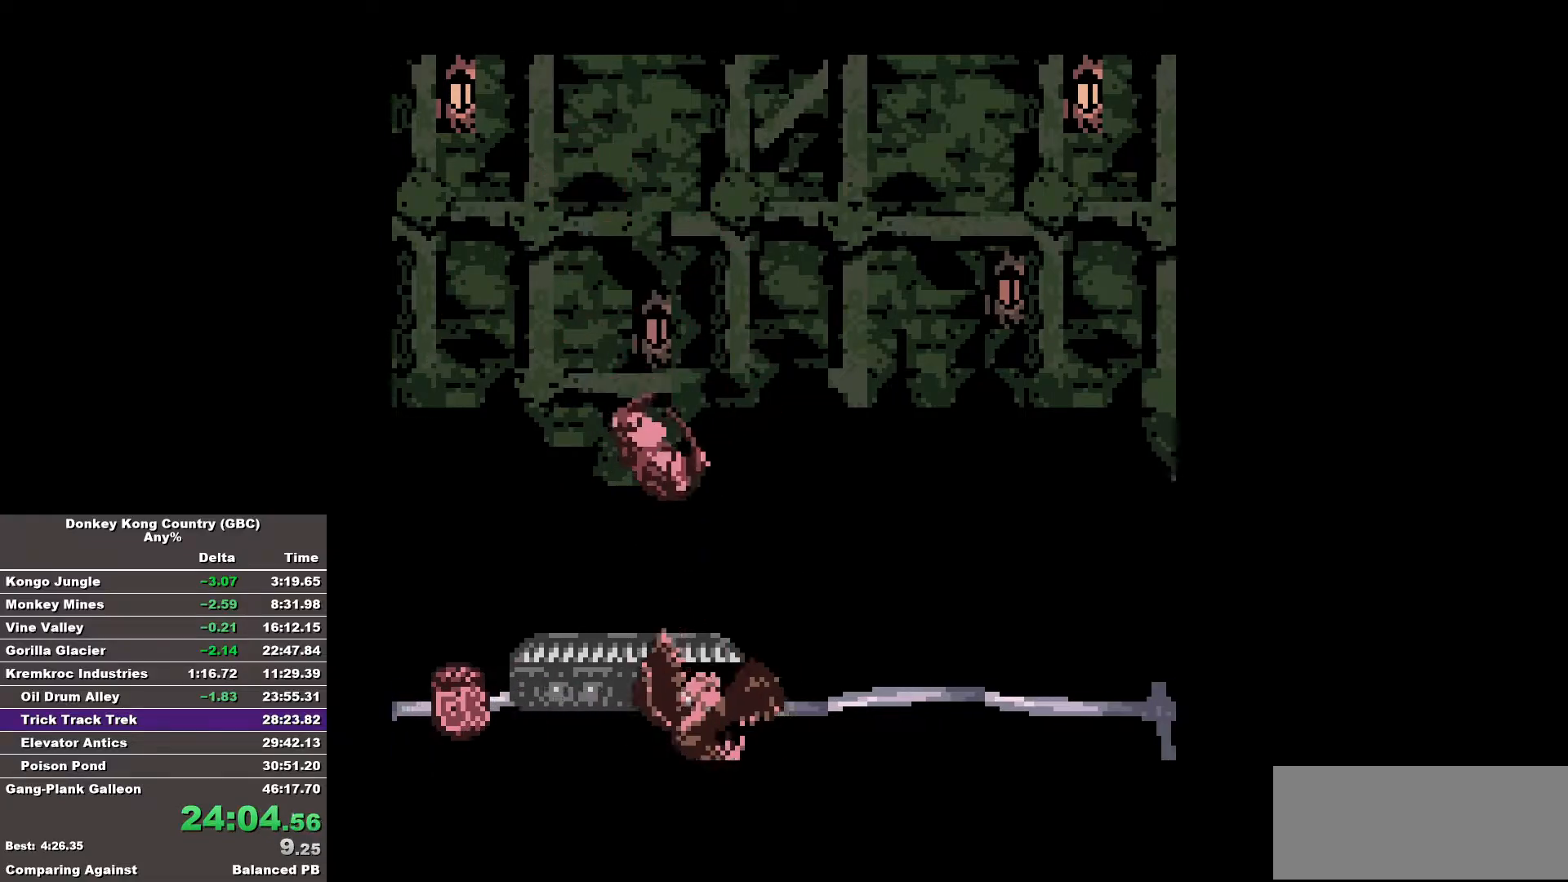
{"buttons": [], "events": [[33, "DPAD_RIGHT", "up"]]}